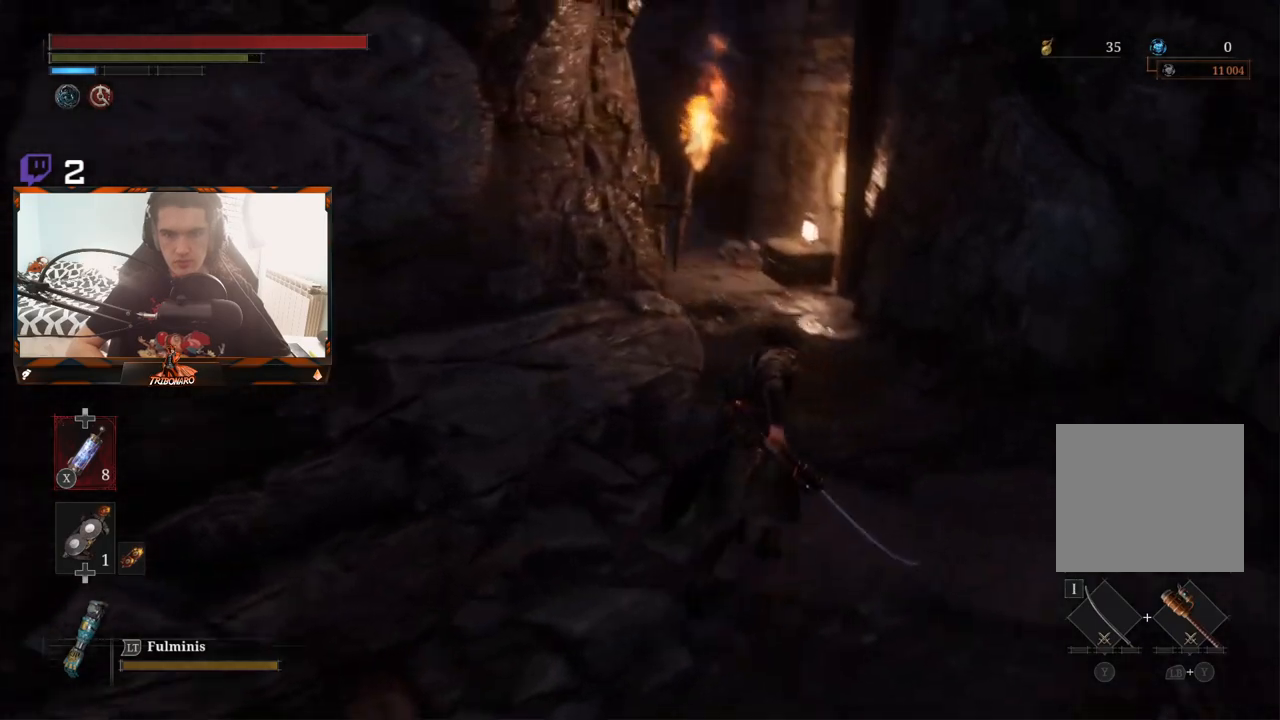
Gameplay with a controller (Xbox layout); each line is a JSON object with the inputs held at the frame after it. "events" lists button and stick changes between this image and that frame as [ms after this image, input, new state], when the widget could be followed in between.
{"buttons": ["B"], "left_stick": "up", "right_stick": "center", "events": [[33, "right_stick", "center"], [133, "left_stick", "up"]]}
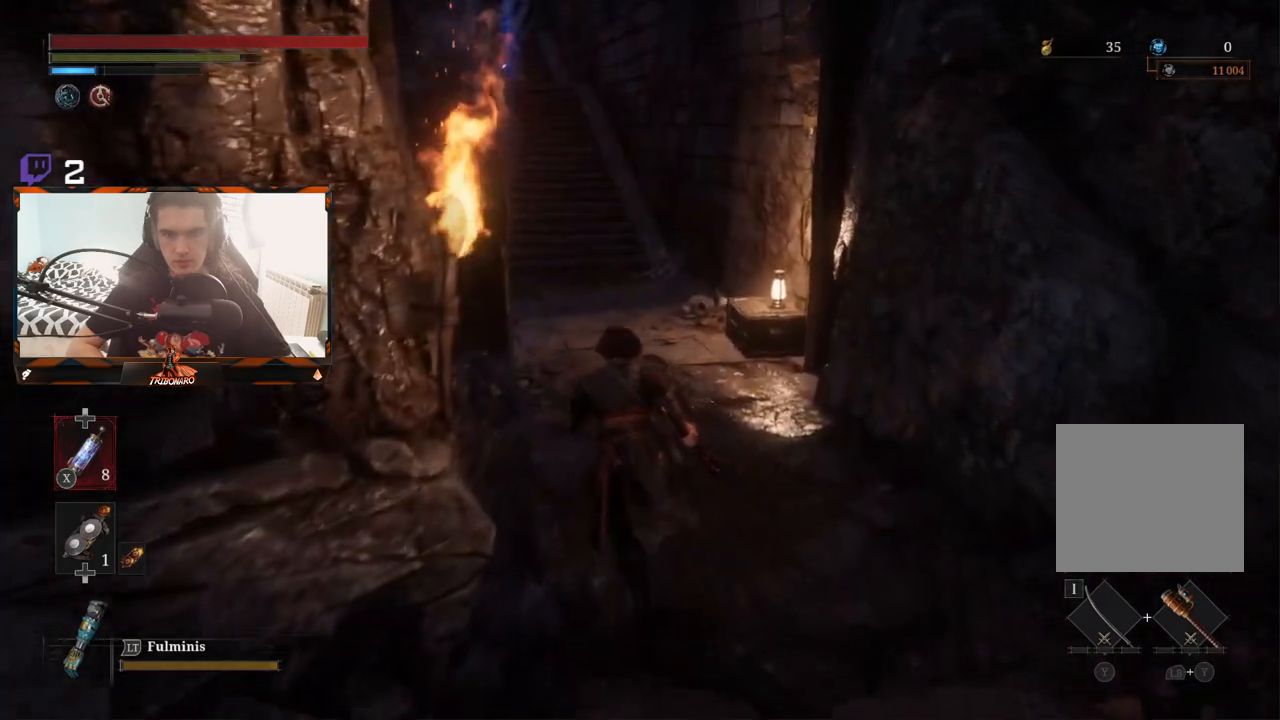
{"buttons": ["B"], "left_stick": "up", "right_stick": "center", "events": []}
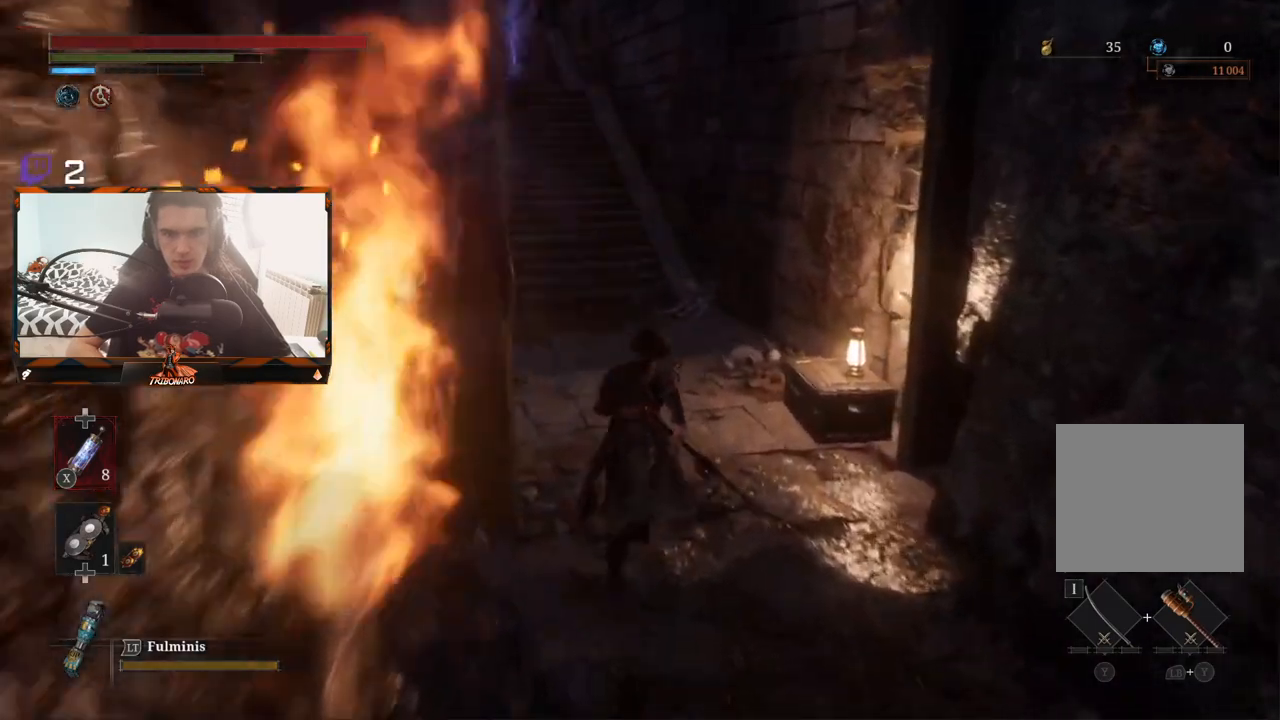
{"buttons": ["B"], "left_stick": "up", "right_stick": "center", "events": []}
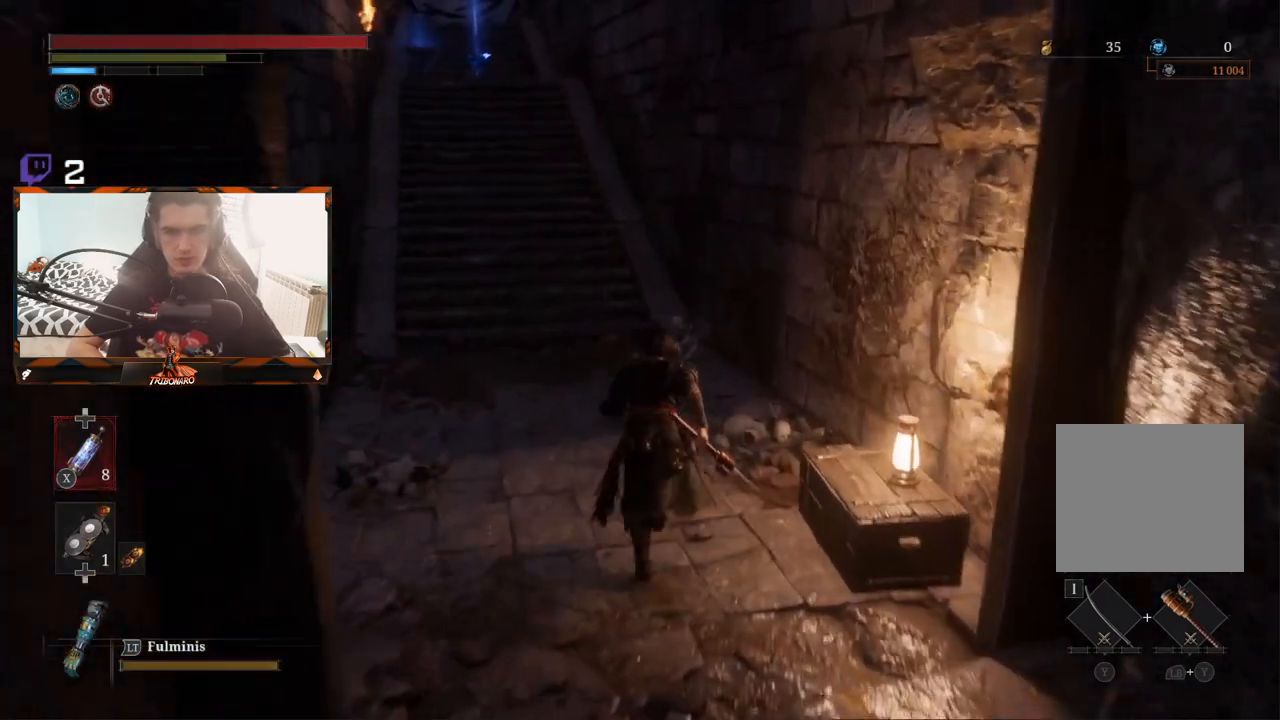
{"buttons": ["B"], "left_stick": "up", "right_stick": "center", "events": []}
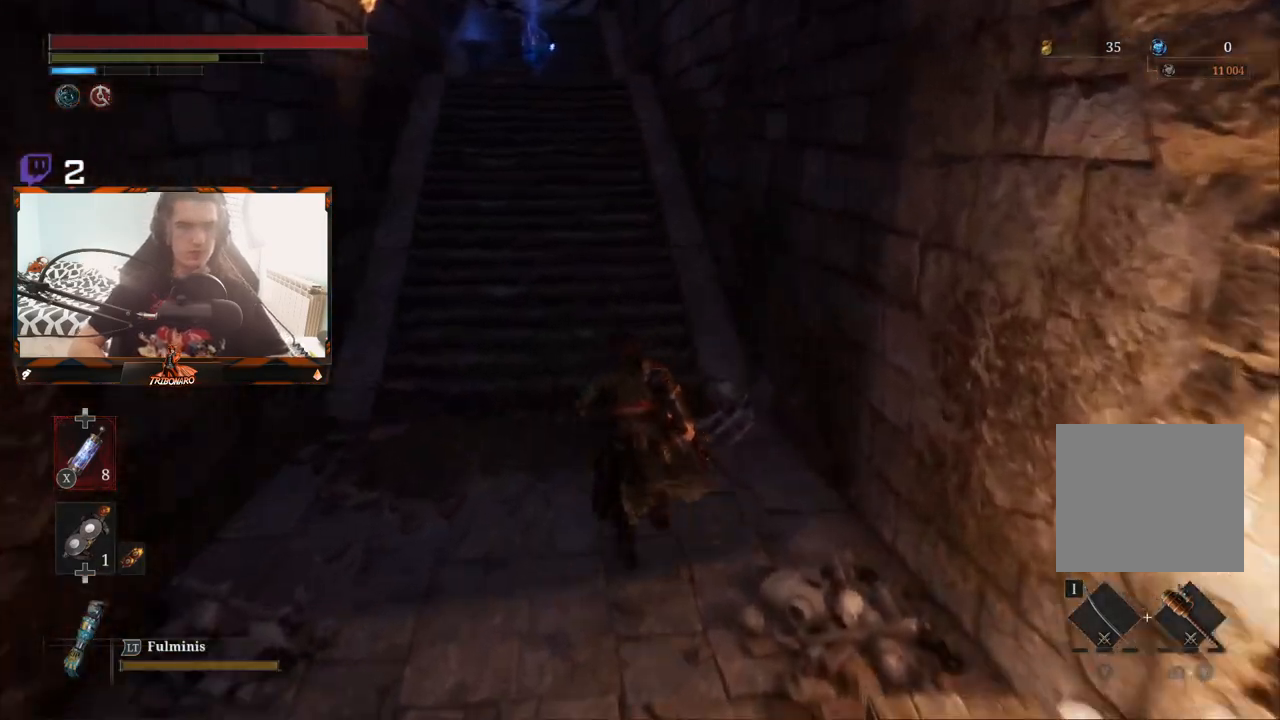
{"buttons": ["B"], "left_stick": "up", "right_stick": "center", "events": []}
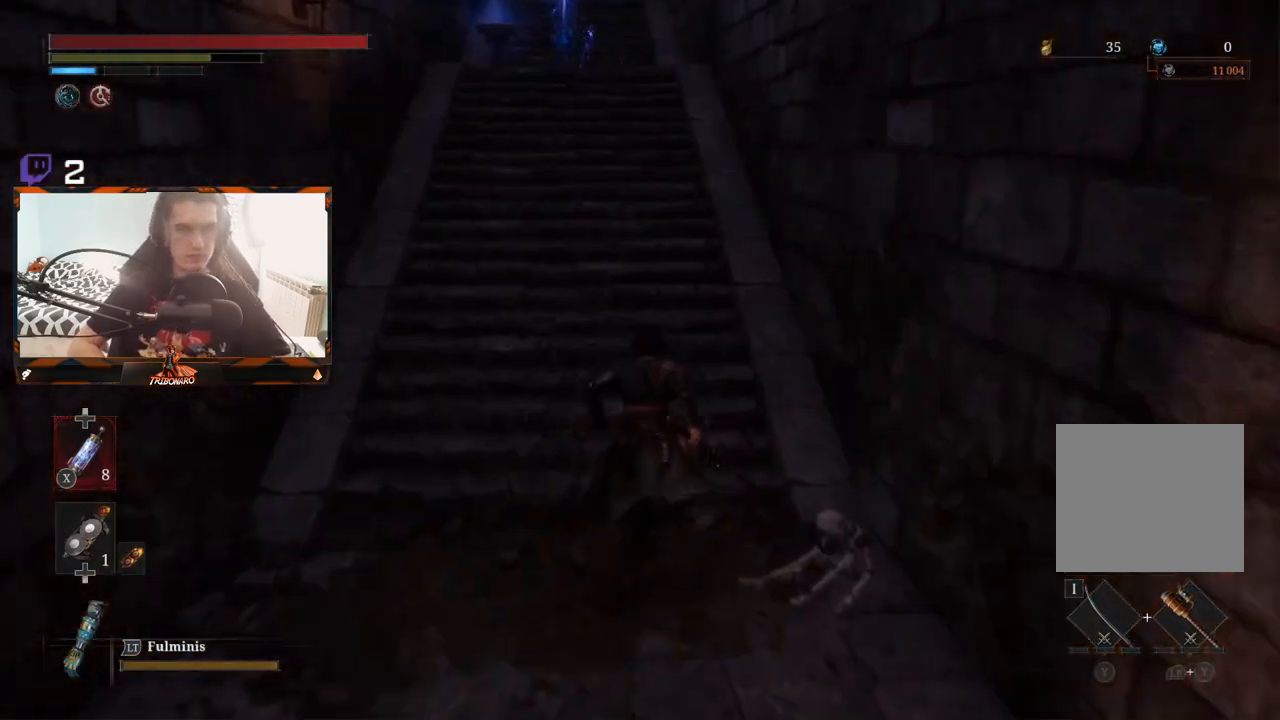
{"buttons": ["B"], "left_stick": "up", "right_stick": "center", "events": []}
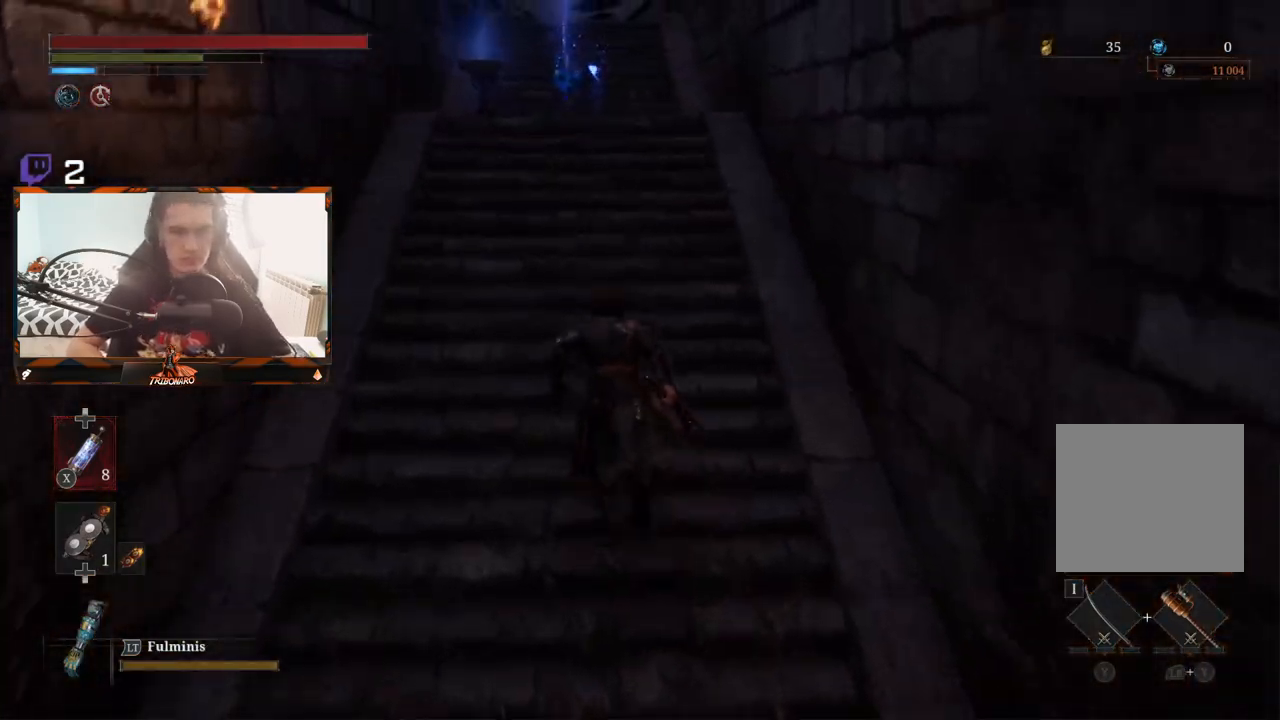
{"buttons": ["B"], "left_stick": "up", "right_stick": "center", "events": []}
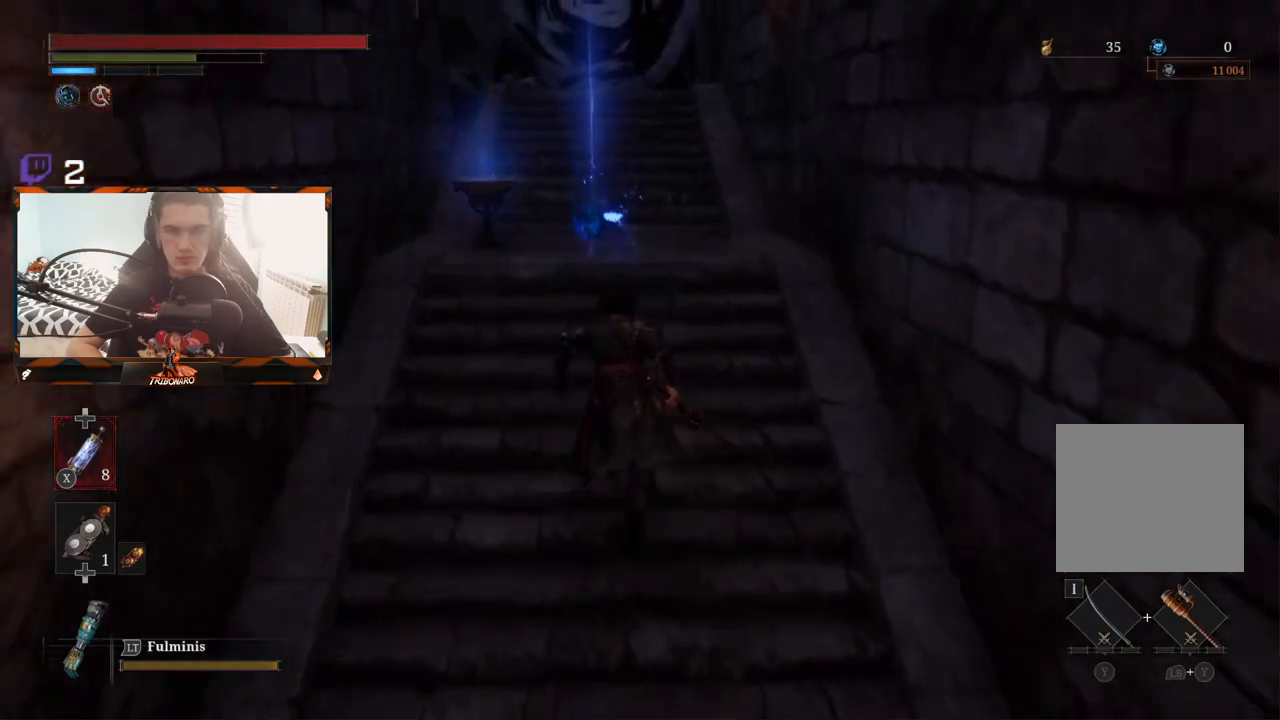
{"buttons": ["B"], "left_stick": "up", "right_stick": "center", "events": [[317, "A", "down"], [500, "A", "up"]]}
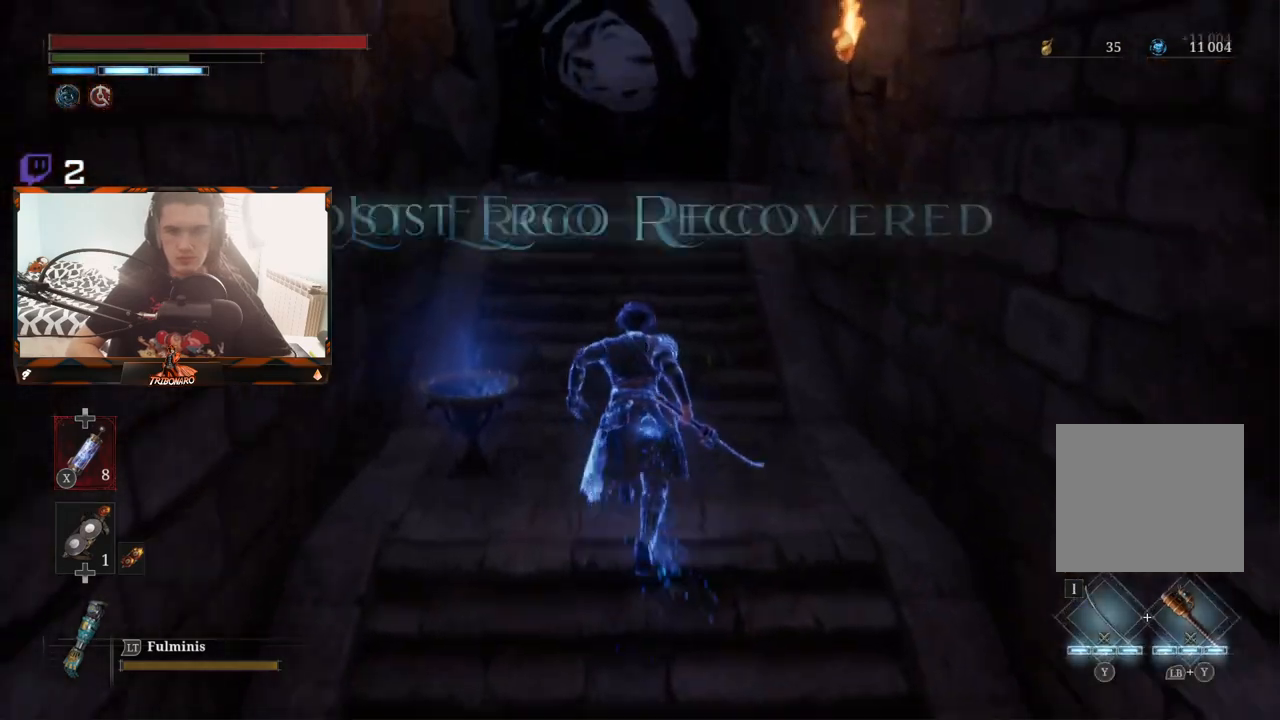
{"buttons": ["B"], "left_stick": "up", "right_stick": "center", "events": []}
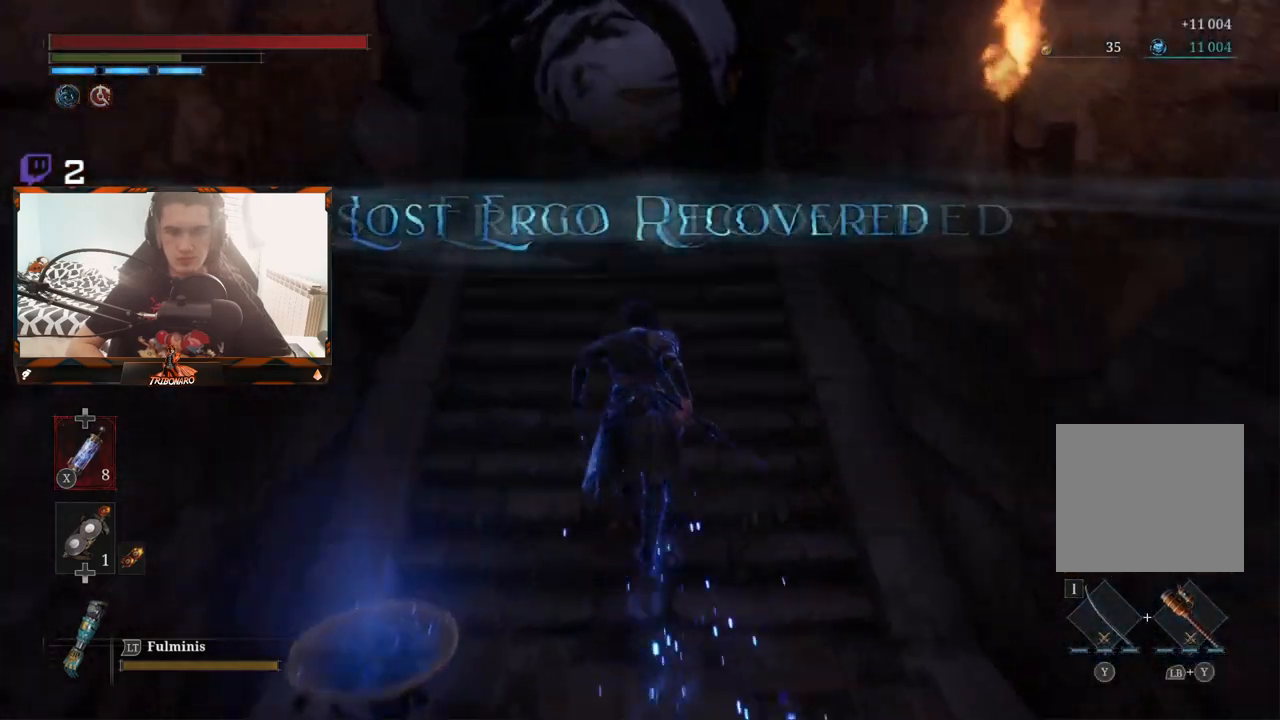
{"buttons": ["B"], "left_stick": "up", "right_stick": "center", "events": []}
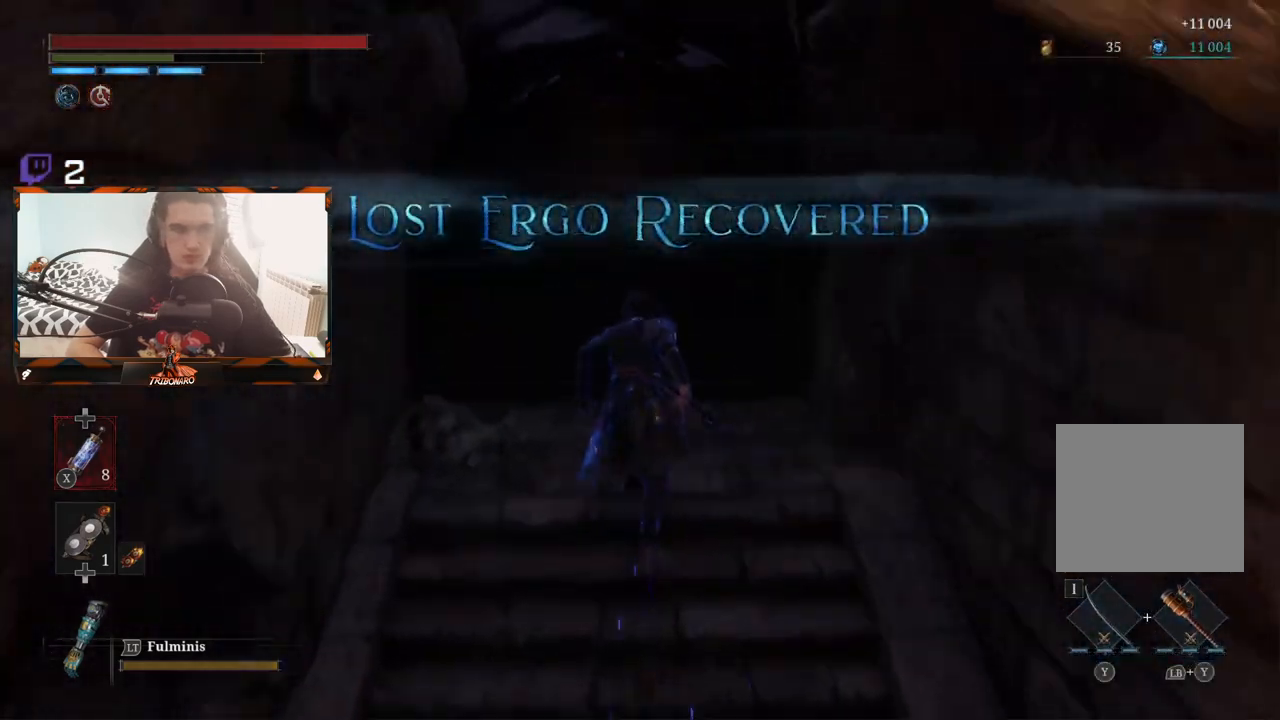
{"buttons": [], "left_stick": "up", "right_stick": "center", "events": [[417, "B", "up"]]}
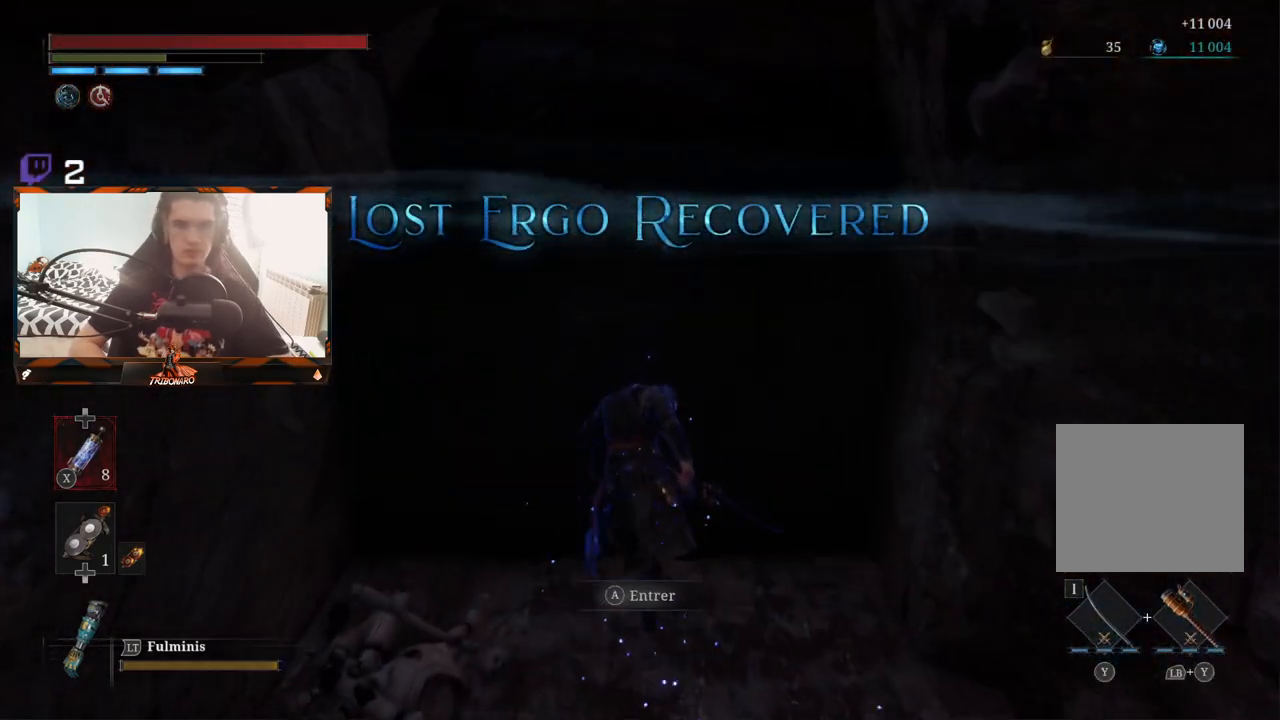
{"buttons": [], "left_stick": "center", "right_stick": "center", "events": [[33, "A", "down"], [67, "left_stick", "center"], [133, "A", "up"]]}
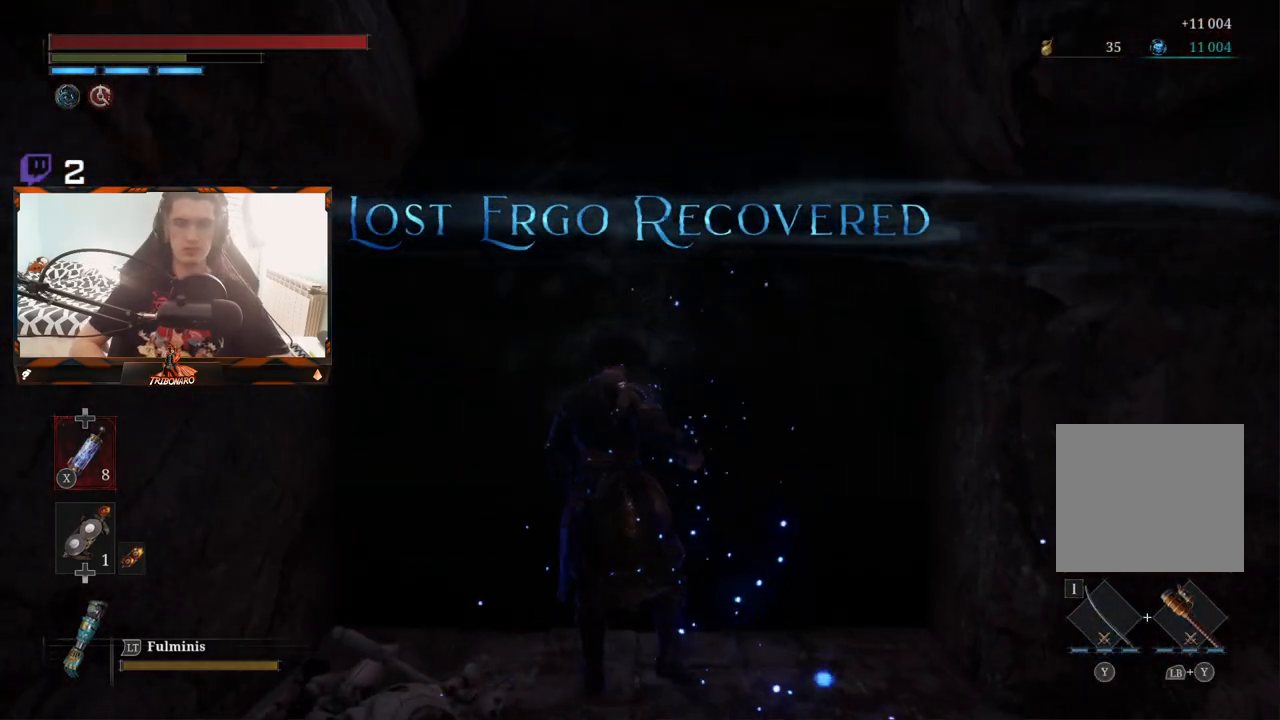
{"buttons": [], "left_stick": "center", "right_stick": "center", "events": []}
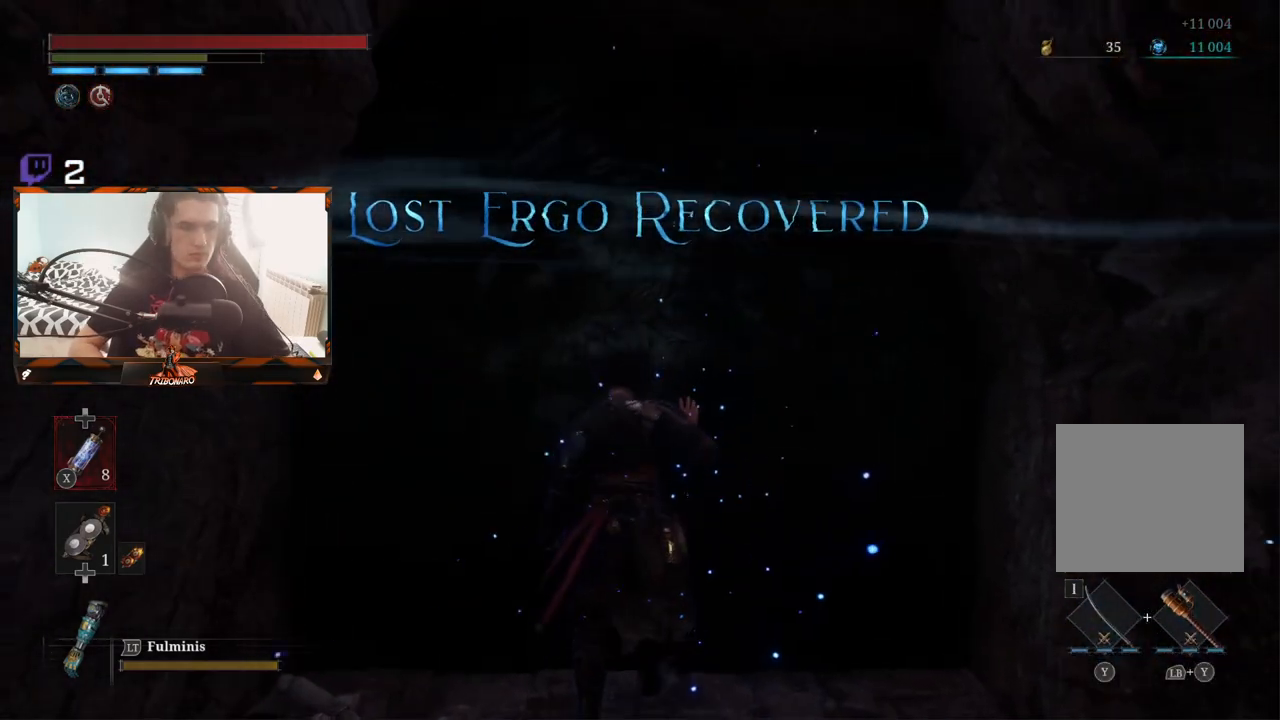
{"buttons": [], "left_stick": "center", "right_stick": "center", "events": []}
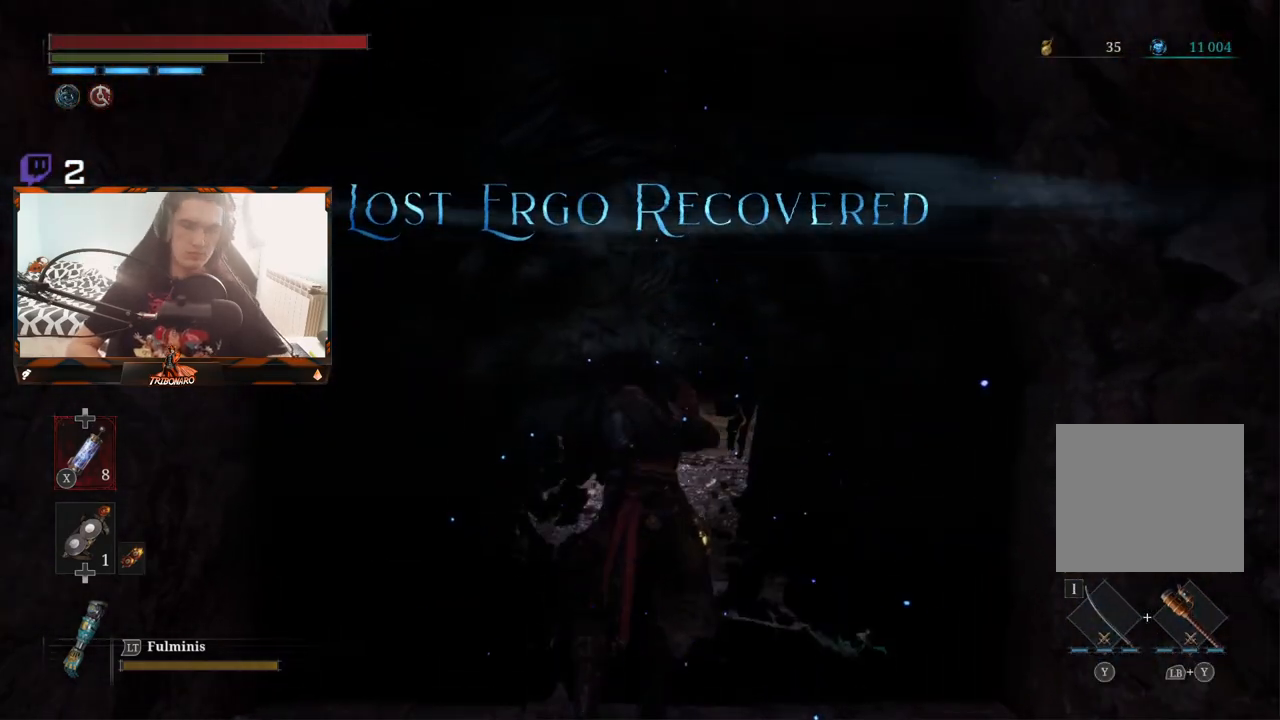
{"buttons": [], "left_stick": "center", "right_stick": "center", "events": []}
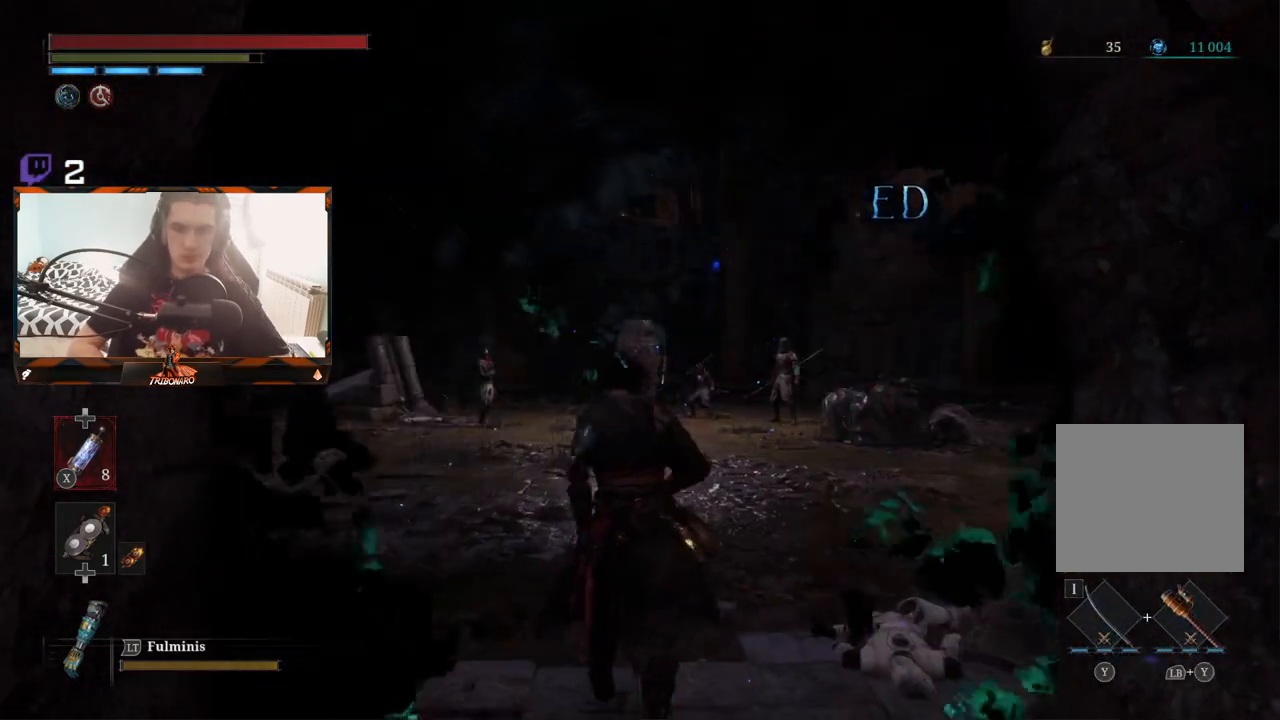
{"buttons": [], "left_stick": "up-left", "right_stick": "center", "events": [[150, "left_stick", "up-left"], [217, "right_stick", "down-left"], [333, "right_stick", "center"]]}
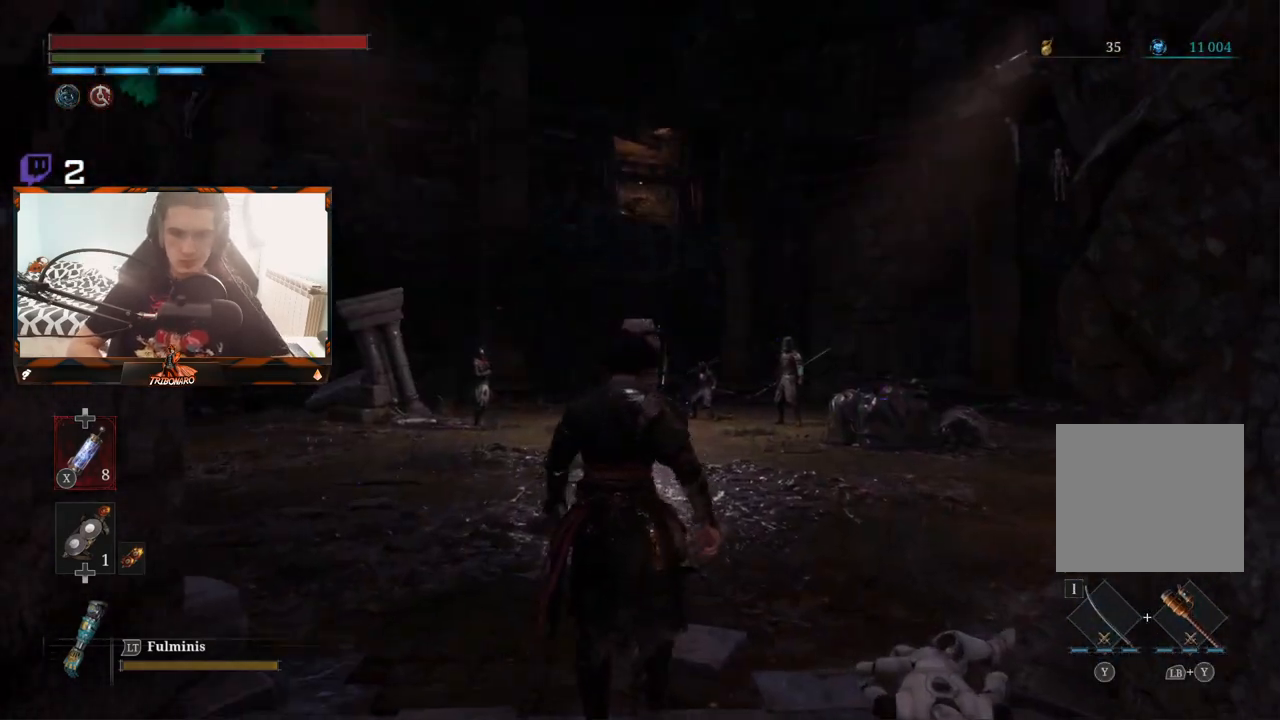
{"buttons": ["B"], "left_stick": "up-left", "right_stick": "center", "events": [[300, "B", "down"]]}
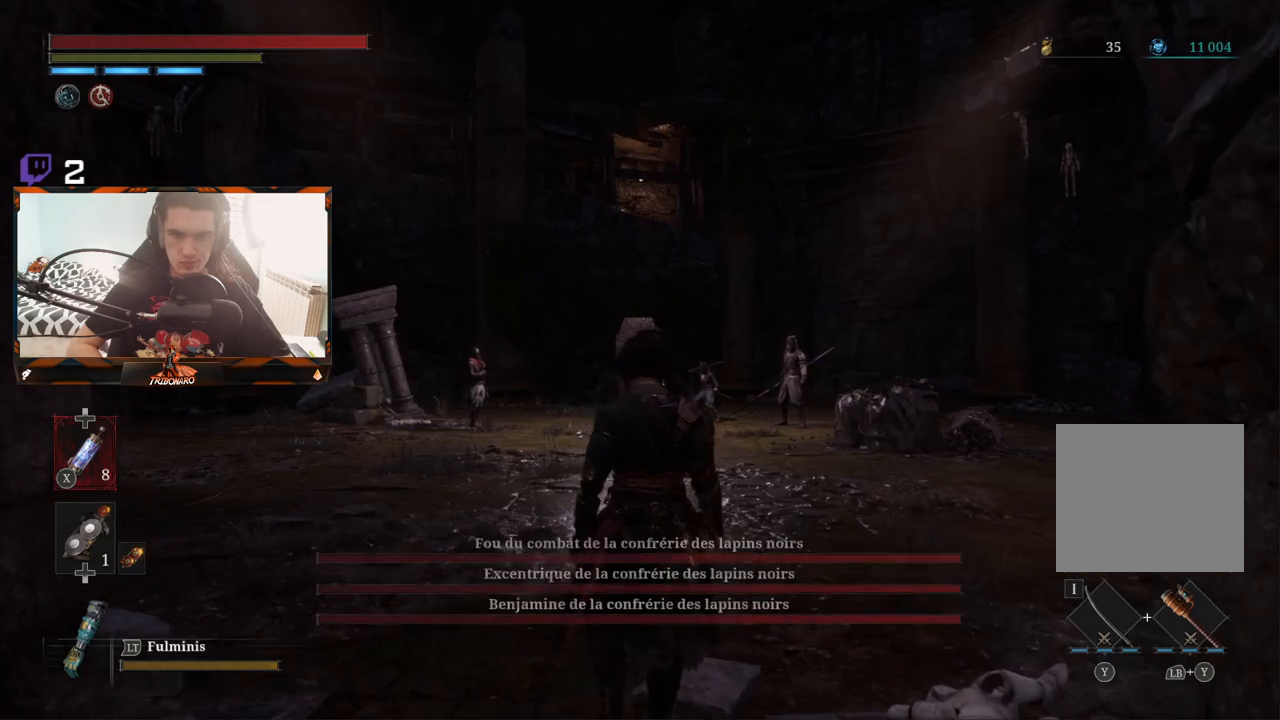
{"buttons": ["B"], "left_stick": "up-left", "right_stick": "center", "events": []}
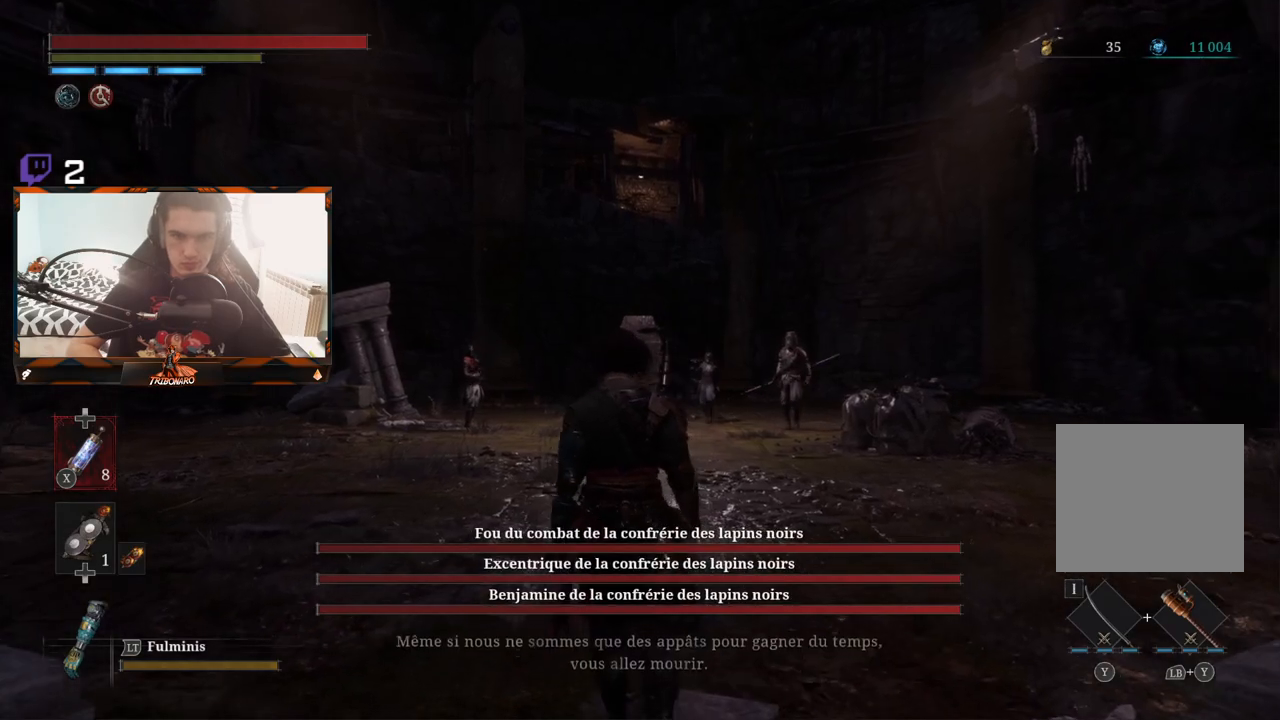
{"buttons": ["B"], "left_stick": "up-left", "right_stick": "center", "events": []}
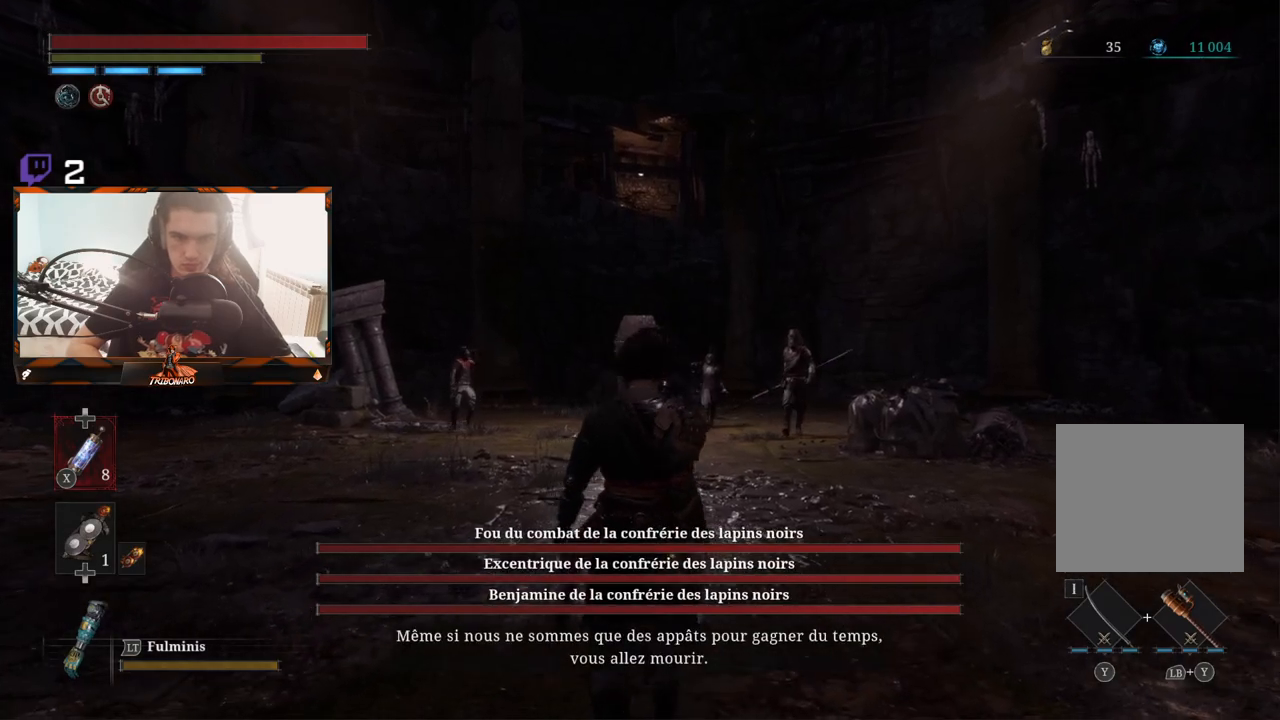
{"buttons": ["B"], "left_stick": "up-left", "right_stick": "center", "events": []}
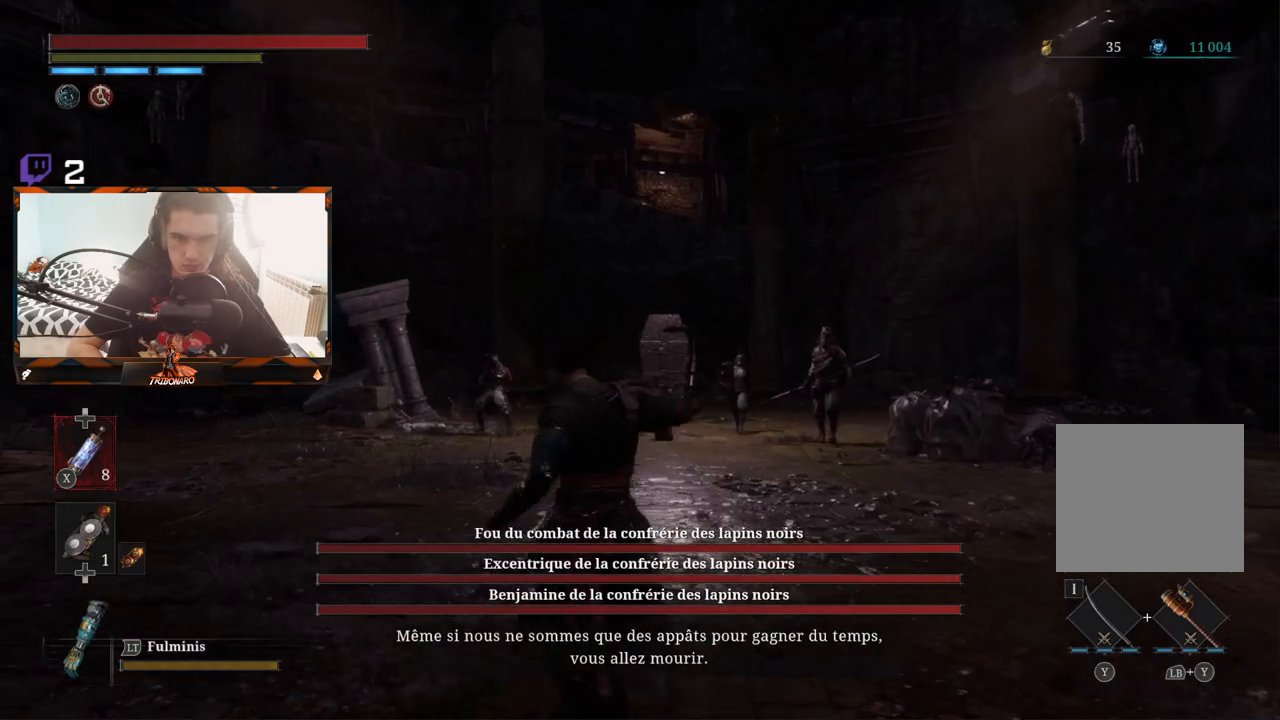
{"buttons": ["B"], "left_stick": "up-left", "right_stick": "center", "events": []}
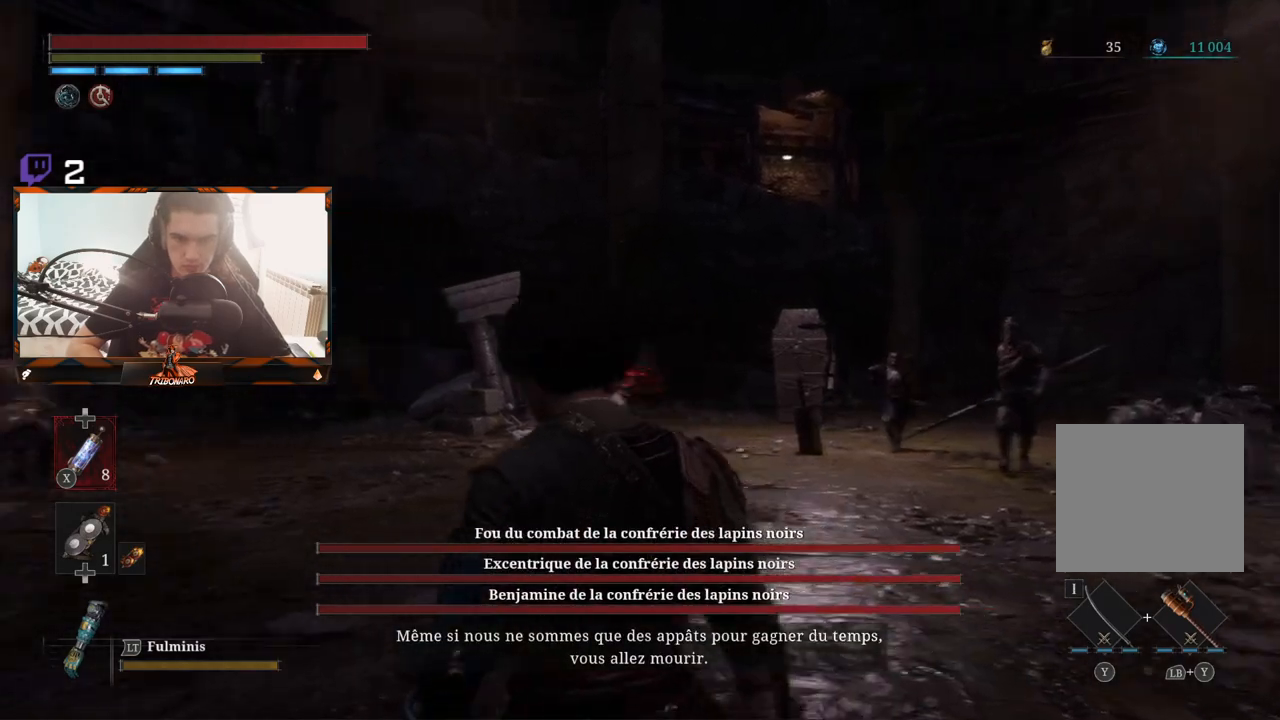
{"buttons": ["B"], "left_stick": "up-left", "right_stick": "right", "events": [[267, "right_stick", "right"]]}
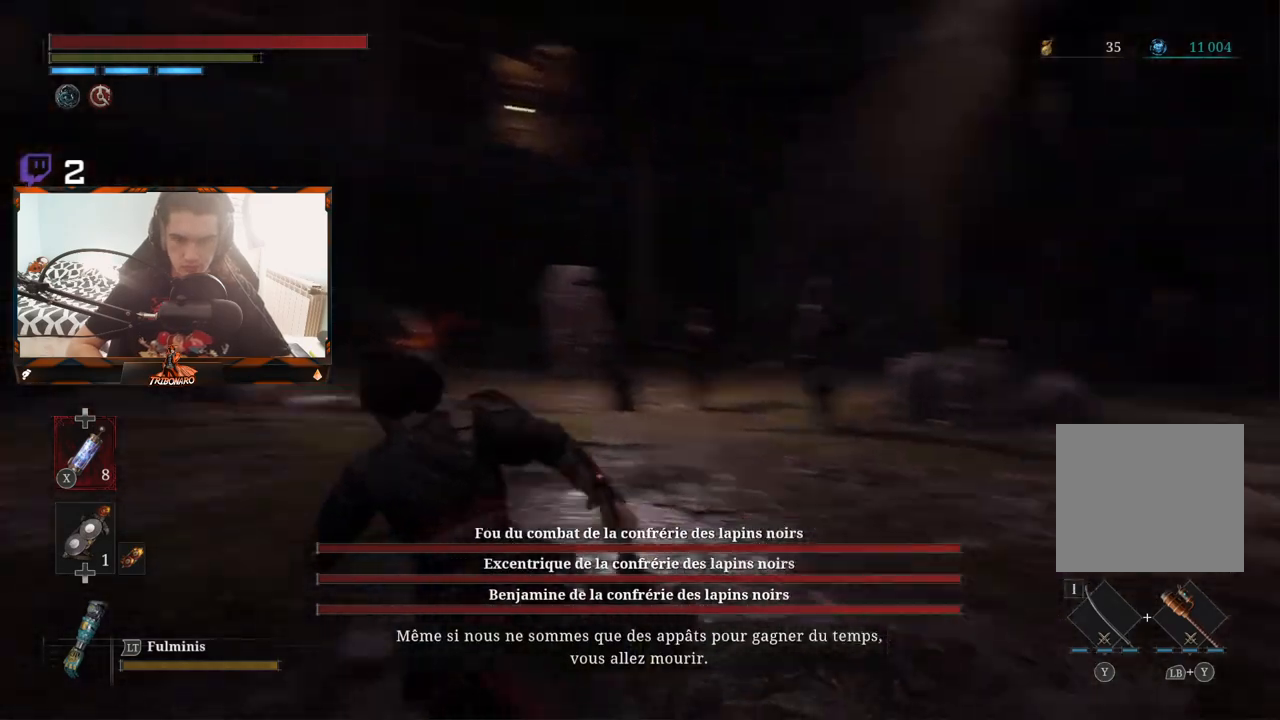
{"buttons": ["B"], "left_stick": "left", "right_stick": "center", "events": [[133, "right_stick", "center"], [200, "left_stick", "left"]]}
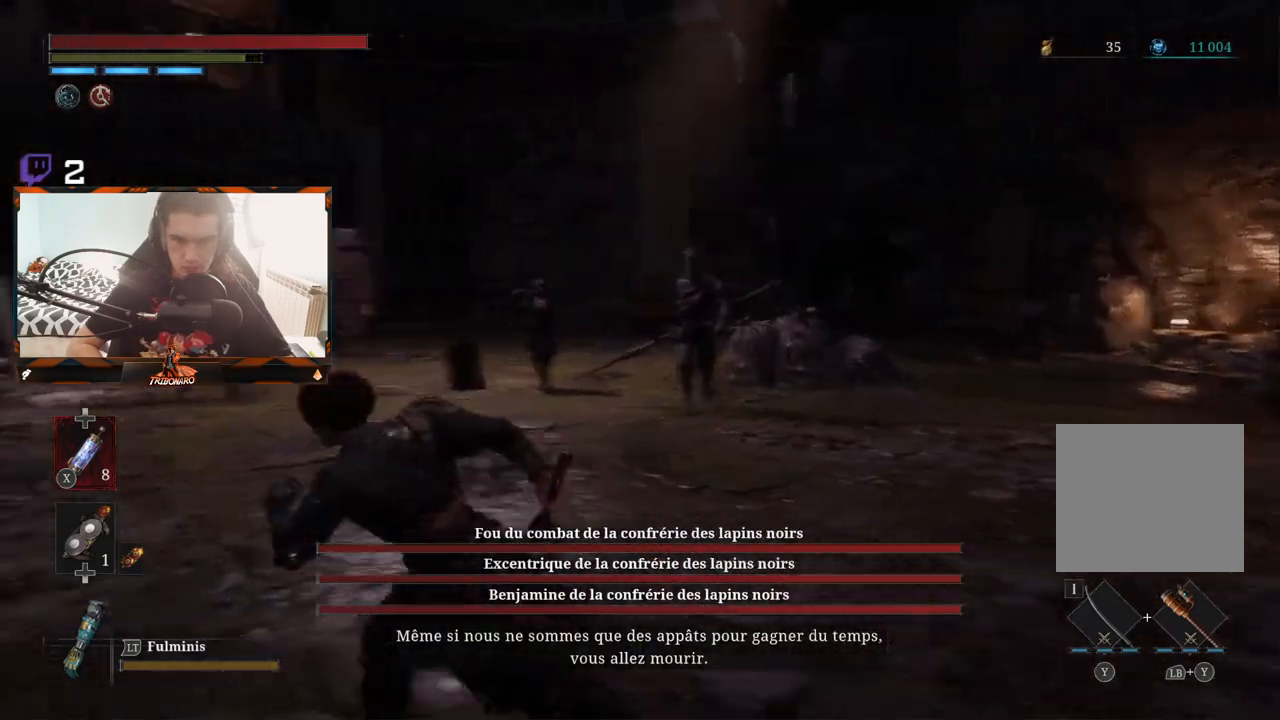
{"buttons": ["B", "R3"], "left_stick": "up-left", "right_stick": "up", "events": [[200, "left_stick", "up-left"], [317, "right_stick", "up"], [483, "R3", "down"]]}
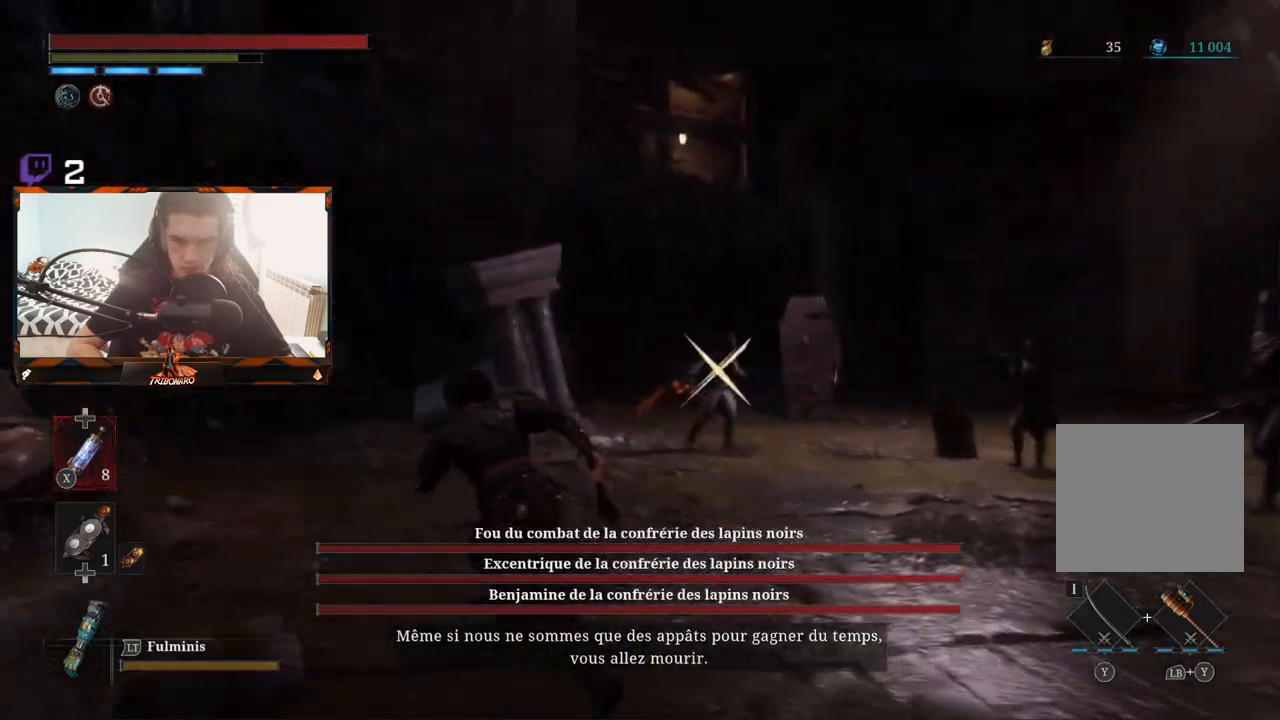
{"buttons": ["B"], "left_stick": "up-left", "right_stick": "center", "events": [[67, "right_stick", "up-right"], [117, "R3", "up"], [283, "right_stick", "center"]]}
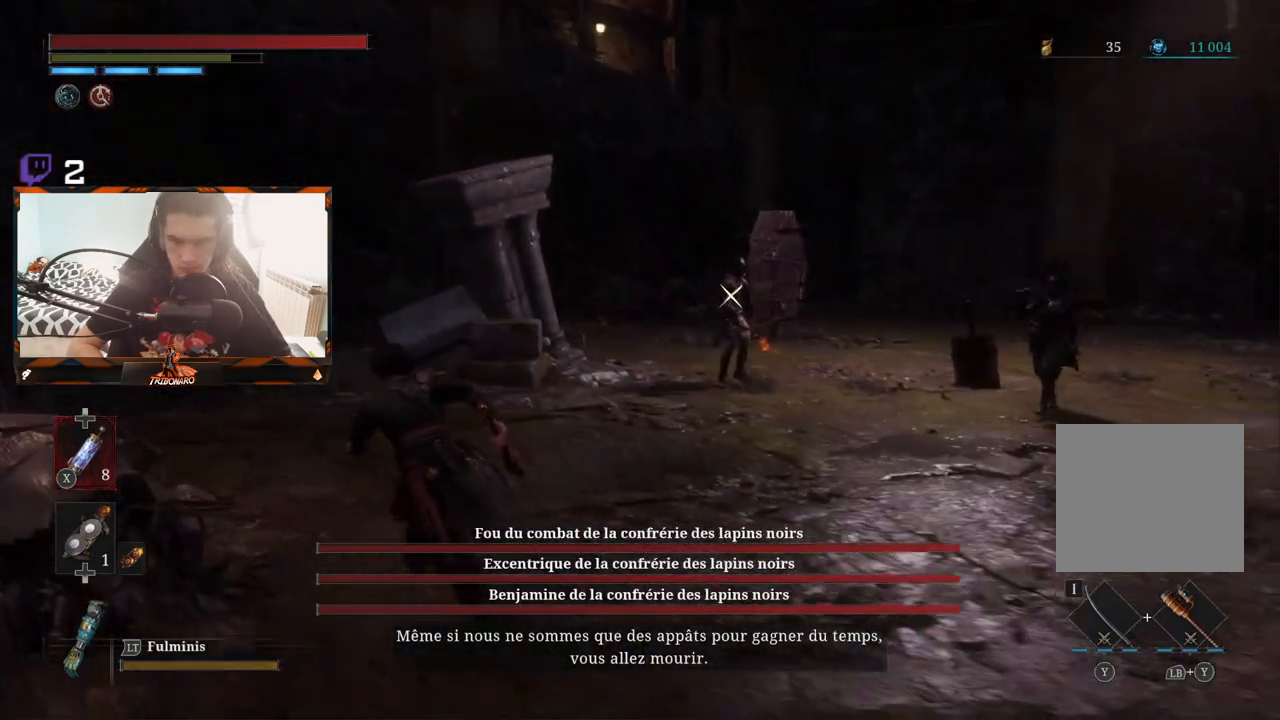
{"buttons": ["B"], "left_stick": "up-left", "right_stick": "center", "events": []}
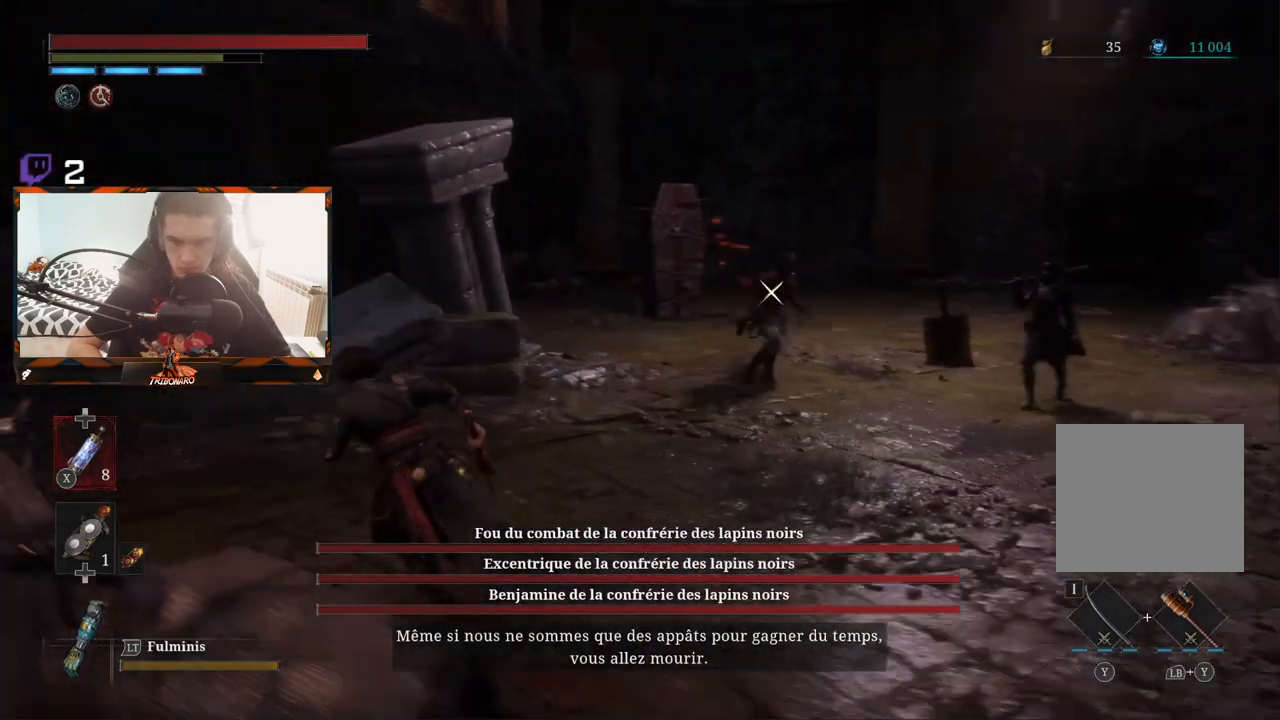
{"buttons": ["B"], "left_stick": "left", "right_stick": "center", "events": [[283, "left_stick", "left"]]}
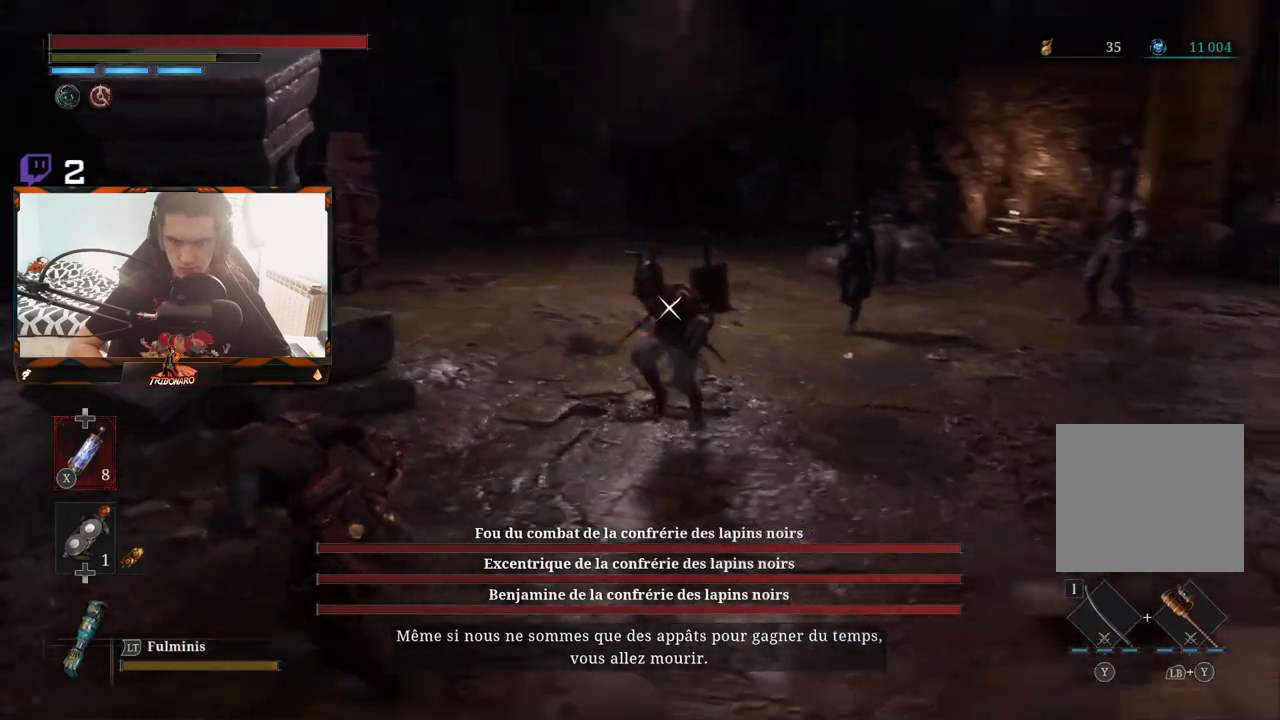
{"buttons": [], "left_stick": "left", "right_stick": "center", "events": [[67, "B", "up"]]}
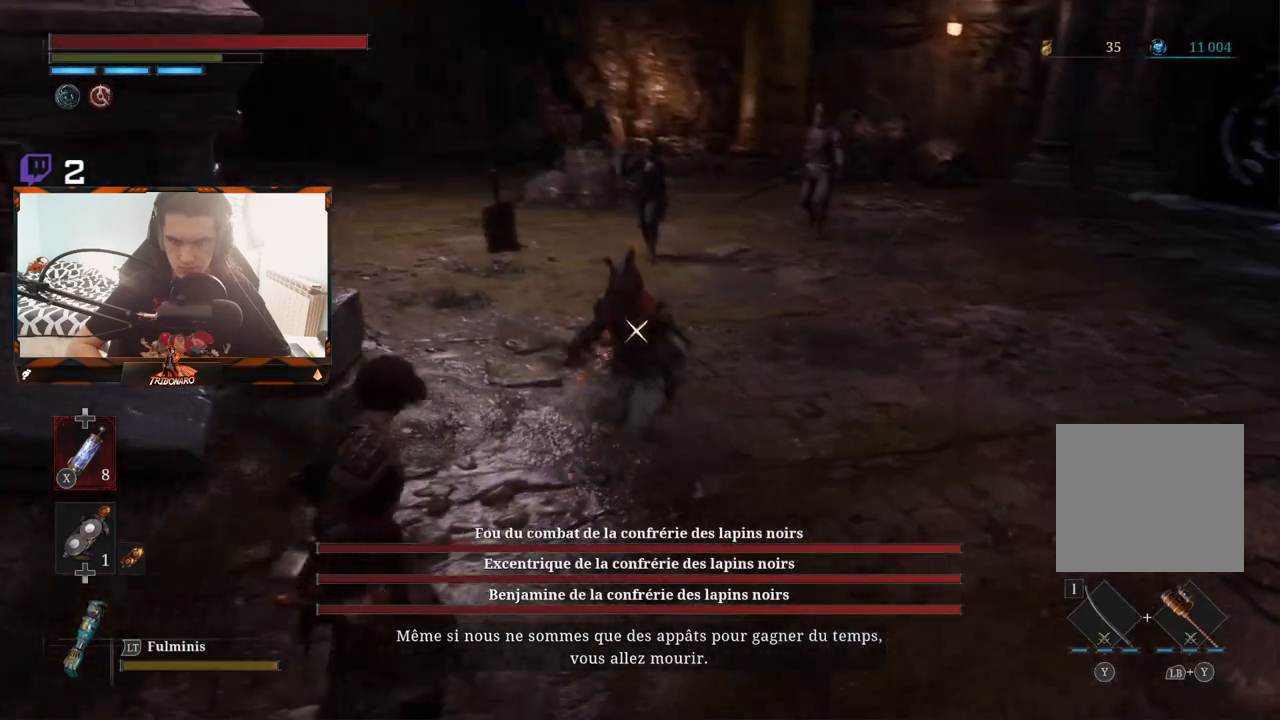
{"buttons": ["L1"], "left_stick": "left", "right_stick": "center", "events": [[133, "L1", "down"], [167, "left_stick", "up-left"], [283, "L1", "up"], [283, "left_stick", "left"], [483, "L1", "down"]]}
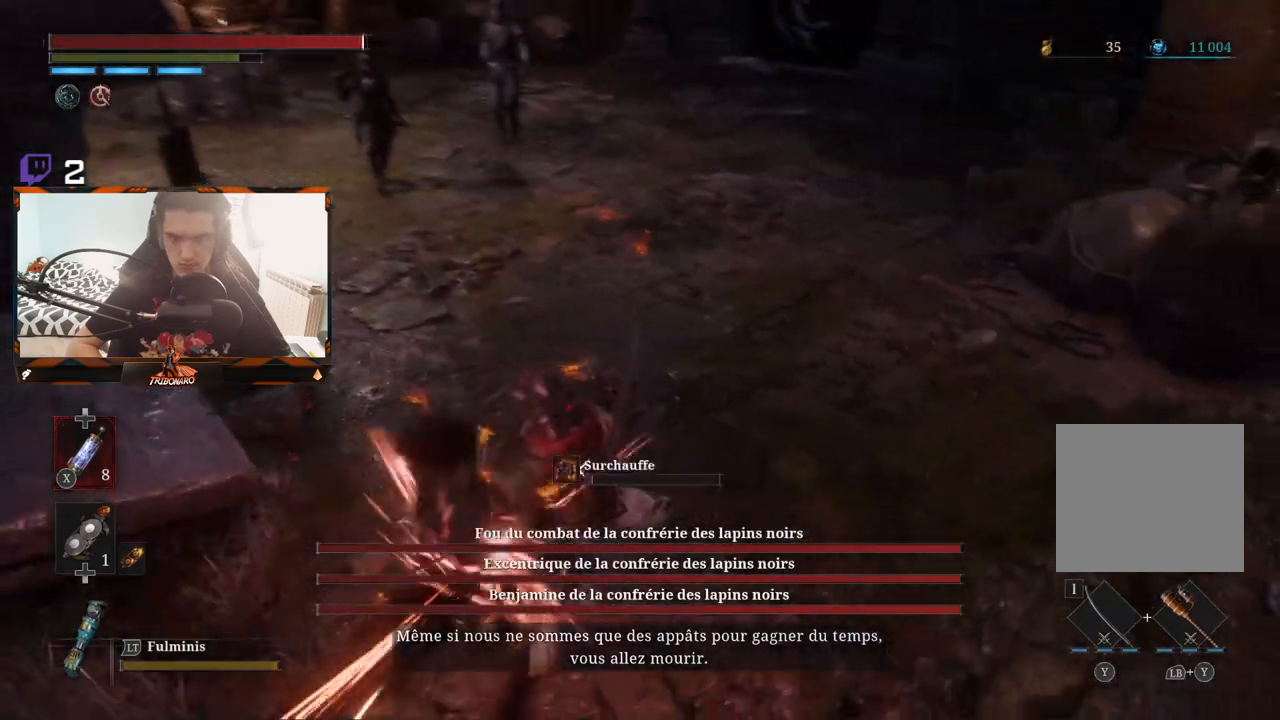
{"buttons": [], "left_stick": "down-right", "right_stick": "center", "events": [[117, "left_stick", "down"], [183, "L1", "up"], [200, "left_stick", "down-right"], [367, "L1", "down"], [500, "L1", "up"]]}